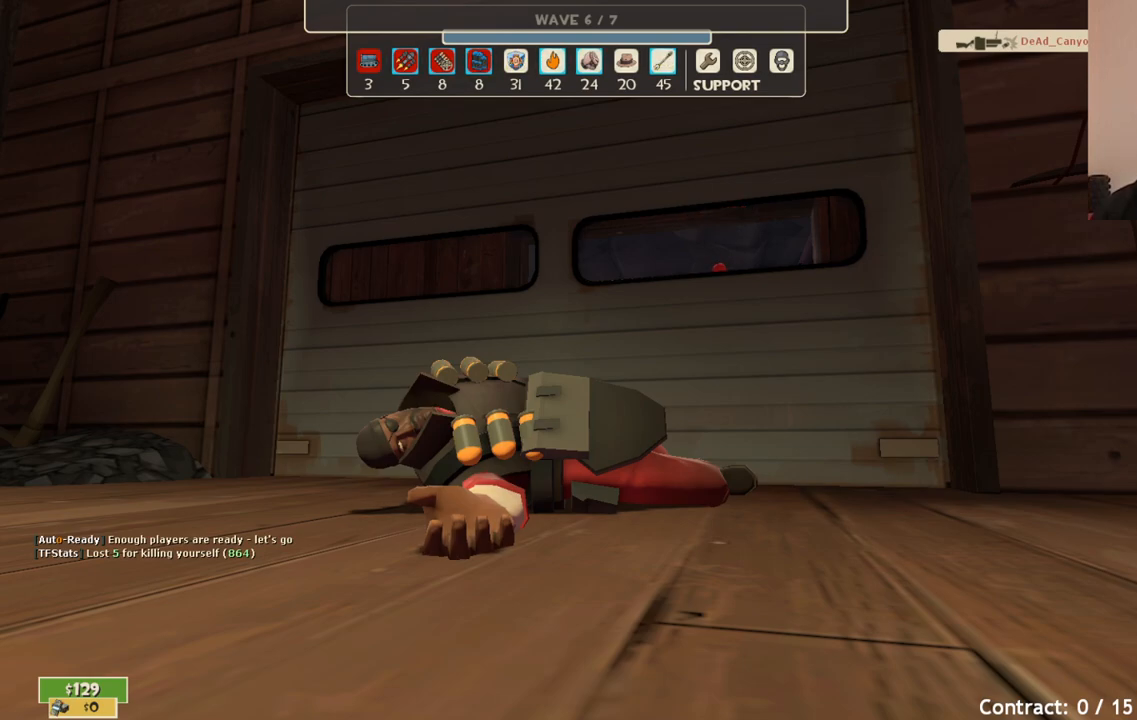
Gameplay with a controller (PlayStation layout); each line is a JSON object with the inputs held at the frame after it. "events" lists button and stick changes between this image and that frame as [ms after this image, input, new state], when the widget could be followed in between.
{"buttons": [], "left_stick": "center", "right_stick": "center", "events": [[150, "CROSS", "down"], [250, "CROSS", "up"]]}
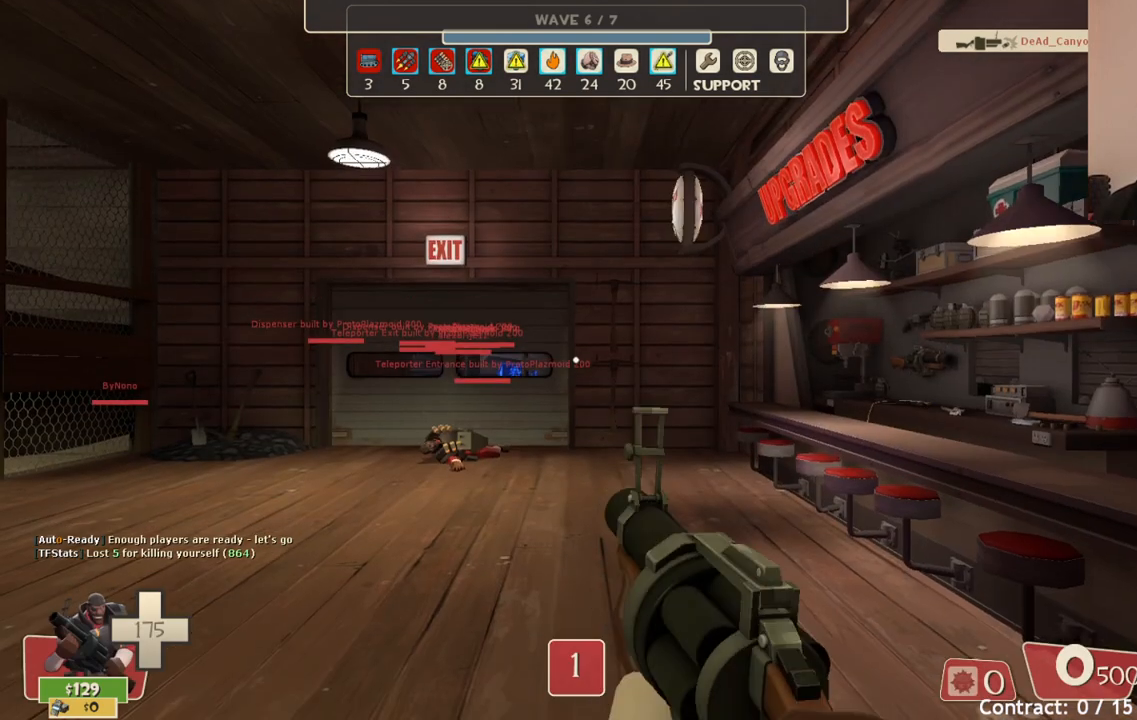
{"buttons": [], "left_stick": "center", "right_stick": "center", "events": [[350, "left_stick", "down-right"], [367, "right_stick", "right"], [433, "left_stick", "center"], [500, "right_stick", "center"]]}
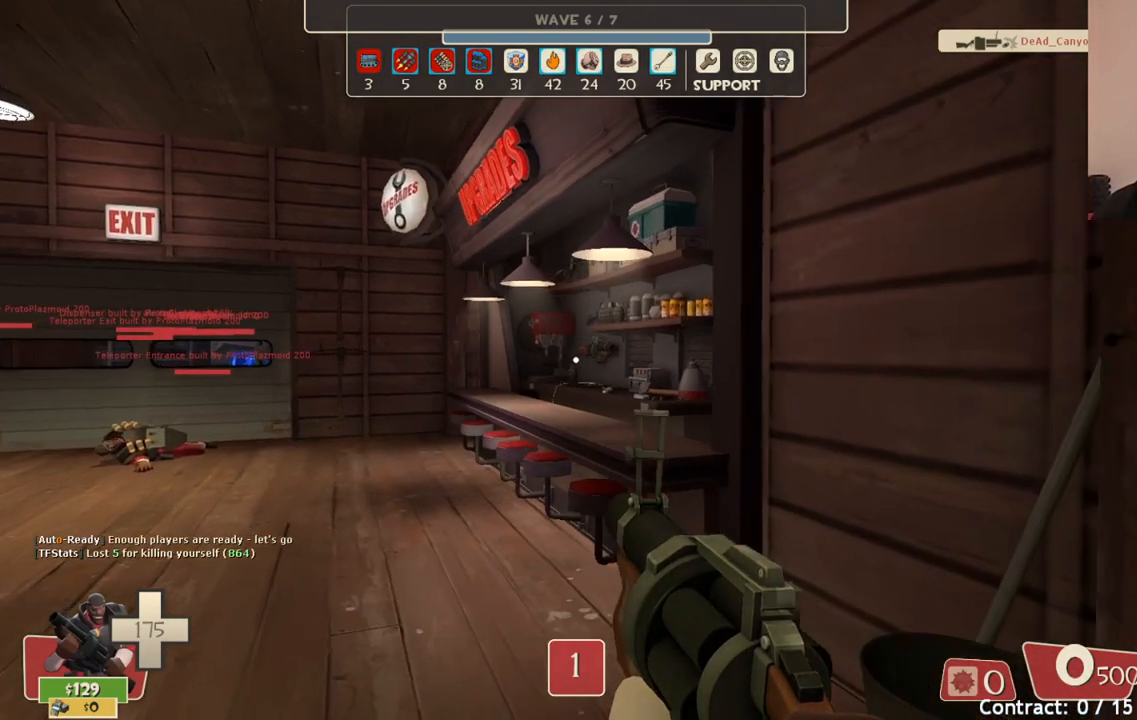
{"buttons": [], "left_stick": "up-left", "right_stick": "center", "events": [[67, "left_stick", "up-left"]]}
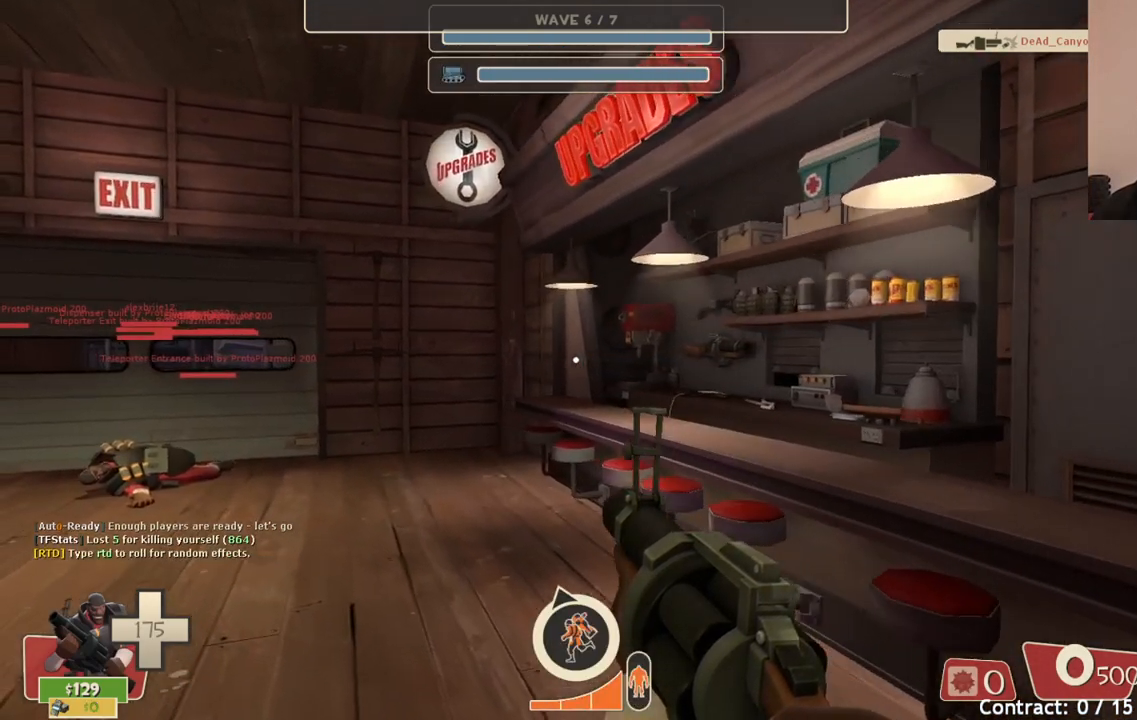
{"buttons": [], "left_stick": "up", "right_stick": "left", "events": [[217, "left_stick", "center"], [433, "left_stick", "up"], [433, "right_stick", "left"]]}
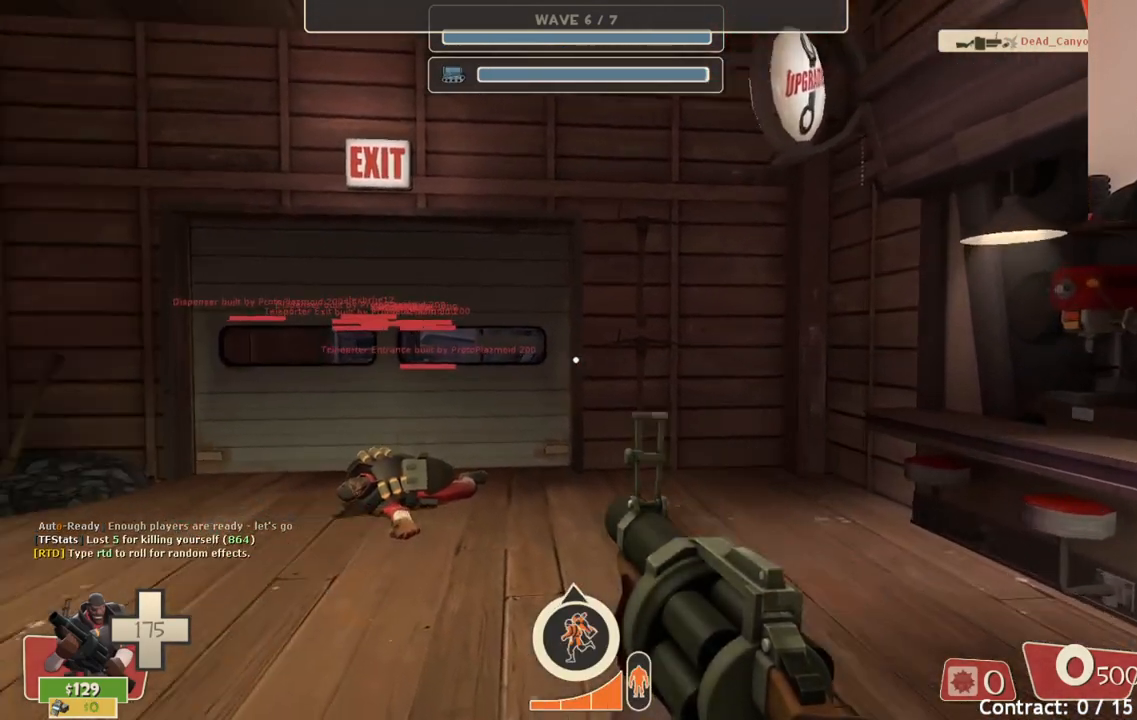
{"buttons": [], "left_stick": "up", "right_stick": "center", "events": [[50, "right_stick", "center"]]}
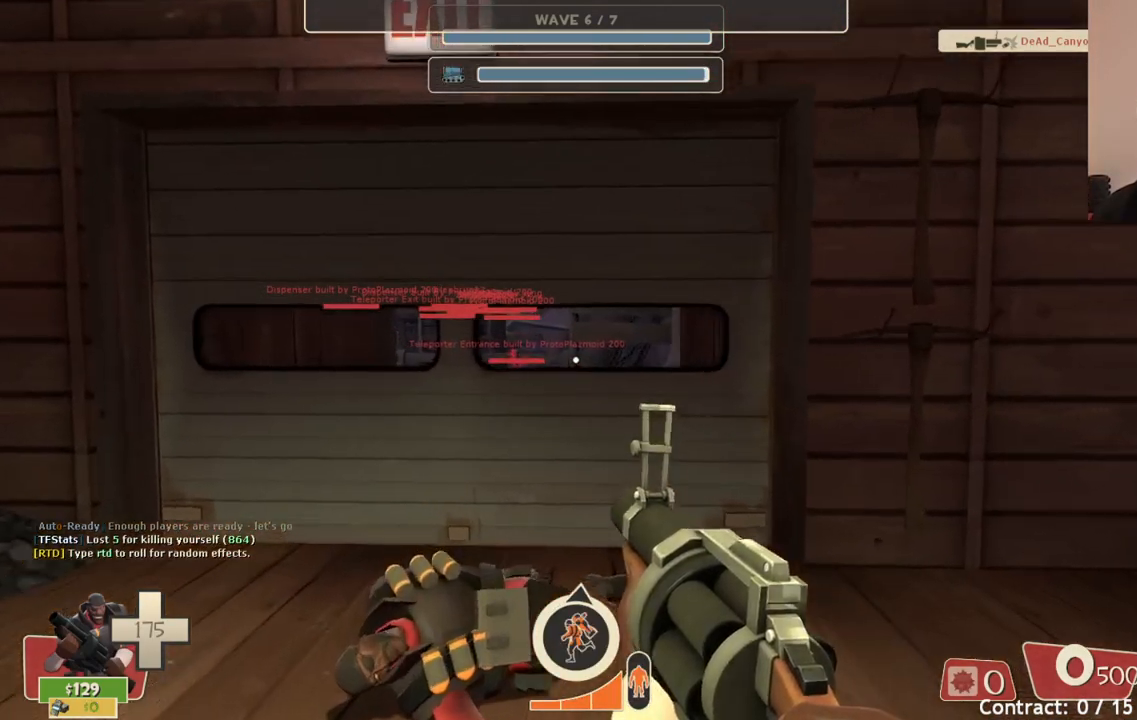
{"buttons": [], "left_stick": "center", "right_stick": "center", "events": [[367, "SQUARE", "down"], [400, "left_stick", "center"], [483, "SQUARE", "up"]]}
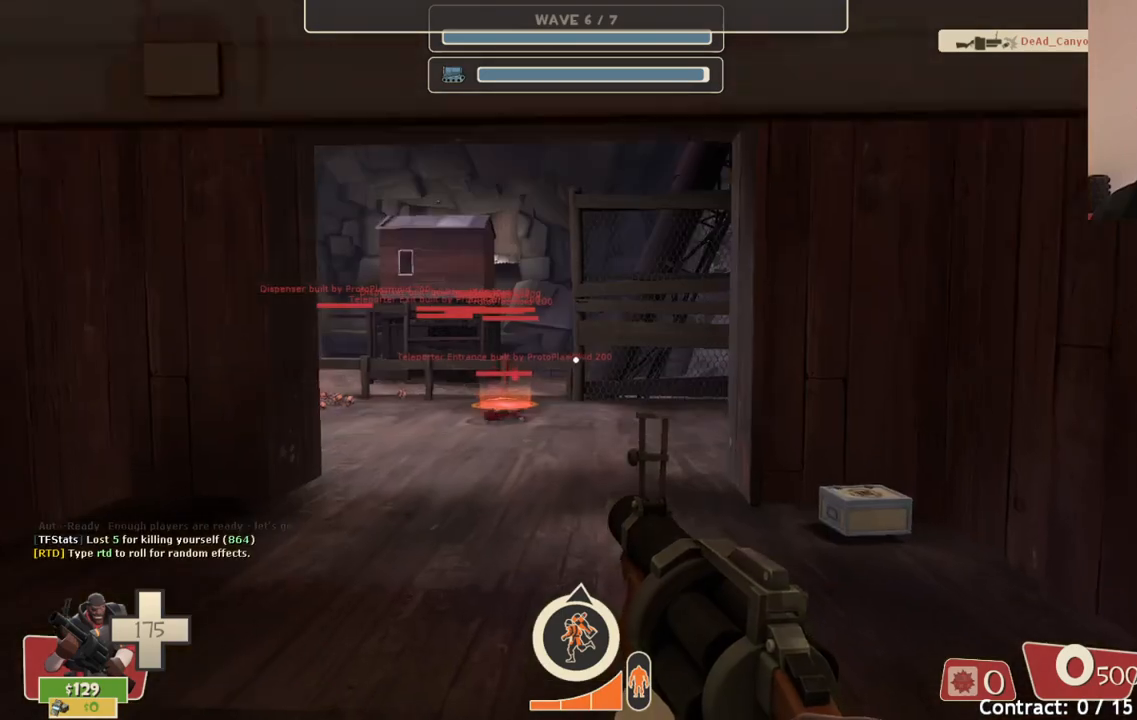
{"buttons": [], "left_stick": "up", "right_stick": "center", "events": [[100, "left_stick", "up"]]}
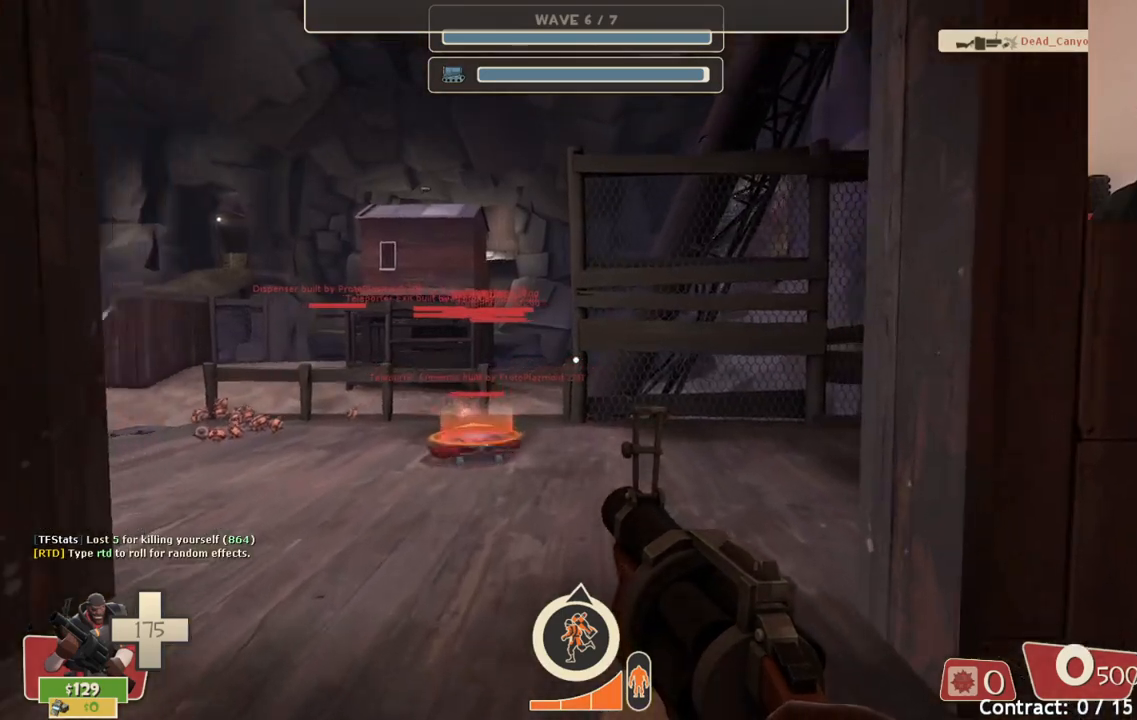
{"buttons": ["R2"], "left_stick": "up", "right_stick": "center", "events": [[433, "R2", "down"]]}
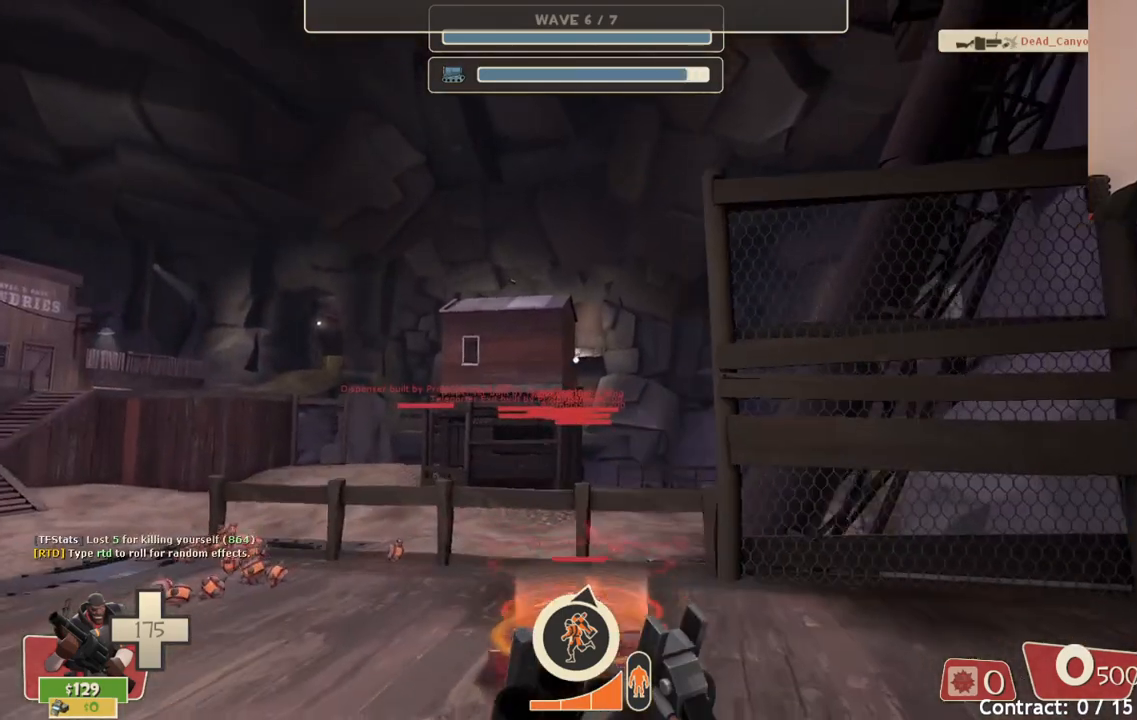
{"buttons": ["R2"], "left_stick": "center", "right_stick": "center", "events": [[100, "left_stick", "center"]]}
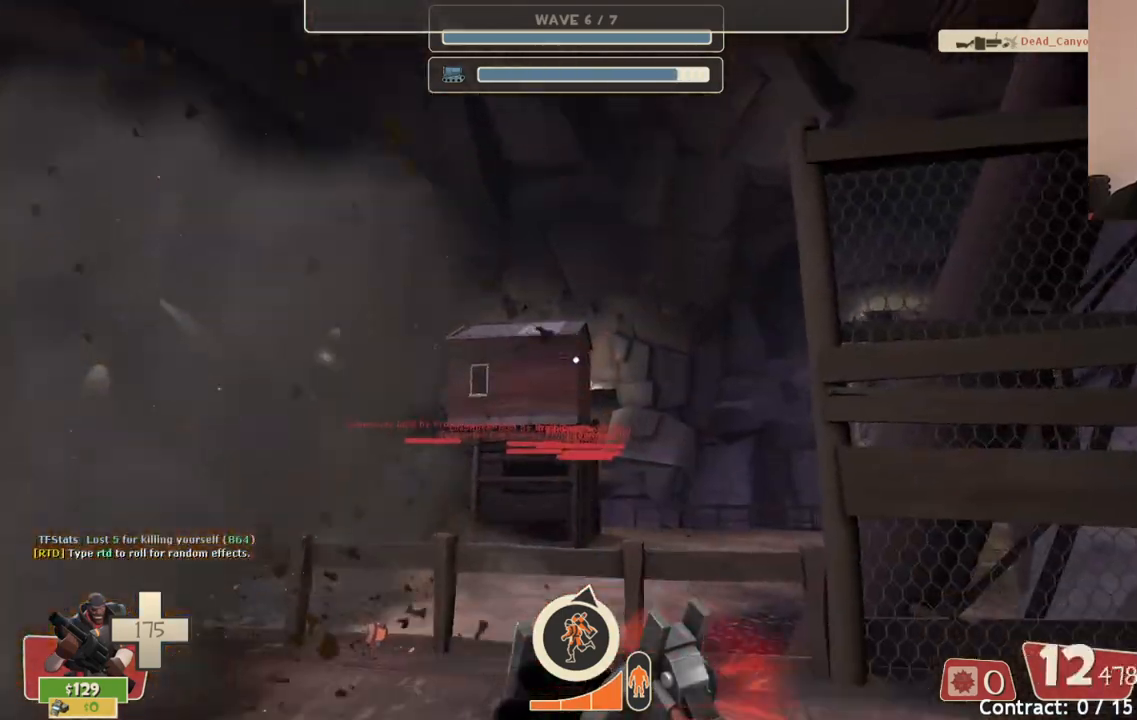
{"buttons": [], "left_stick": "down-right", "right_stick": "center", "events": [[167, "R2", "up"], [500, "left_stick", "down-right"]]}
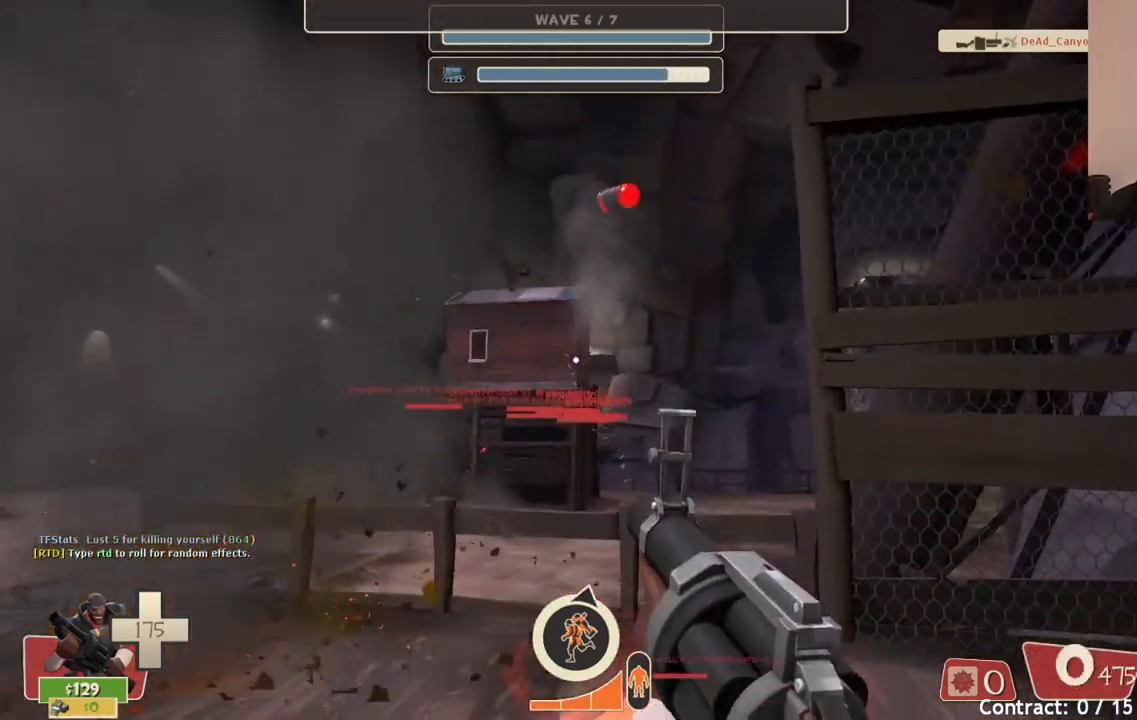
{"buttons": ["SQUARE"], "left_stick": "center", "right_stick": "center", "events": [[250, "right_stick", "left"], [317, "right_stick", "center"], [367, "left_stick", "center"], [483, "SQUARE", "down"]]}
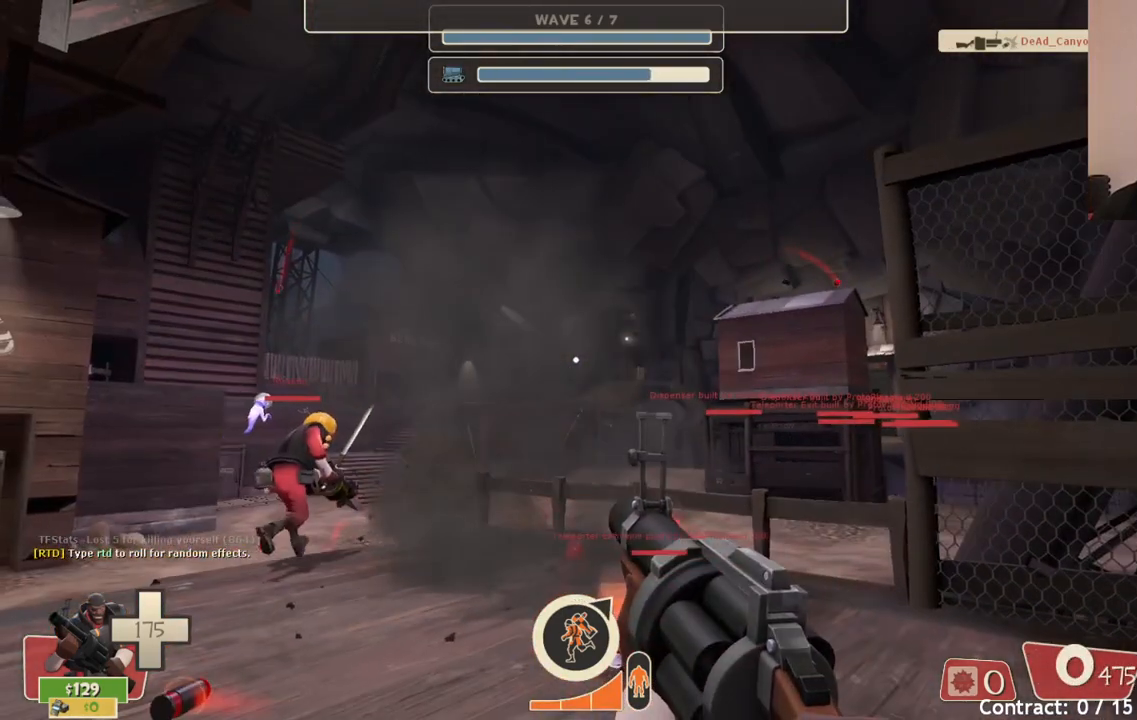
{"buttons": [], "left_stick": "center", "right_stick": "center", "events": [[67, "SQUARE", "up"], [200, "left_stick", "up"], [350, "R2", "down"], [433, "left_stick", "center"], [500, "R2", "up"]]}
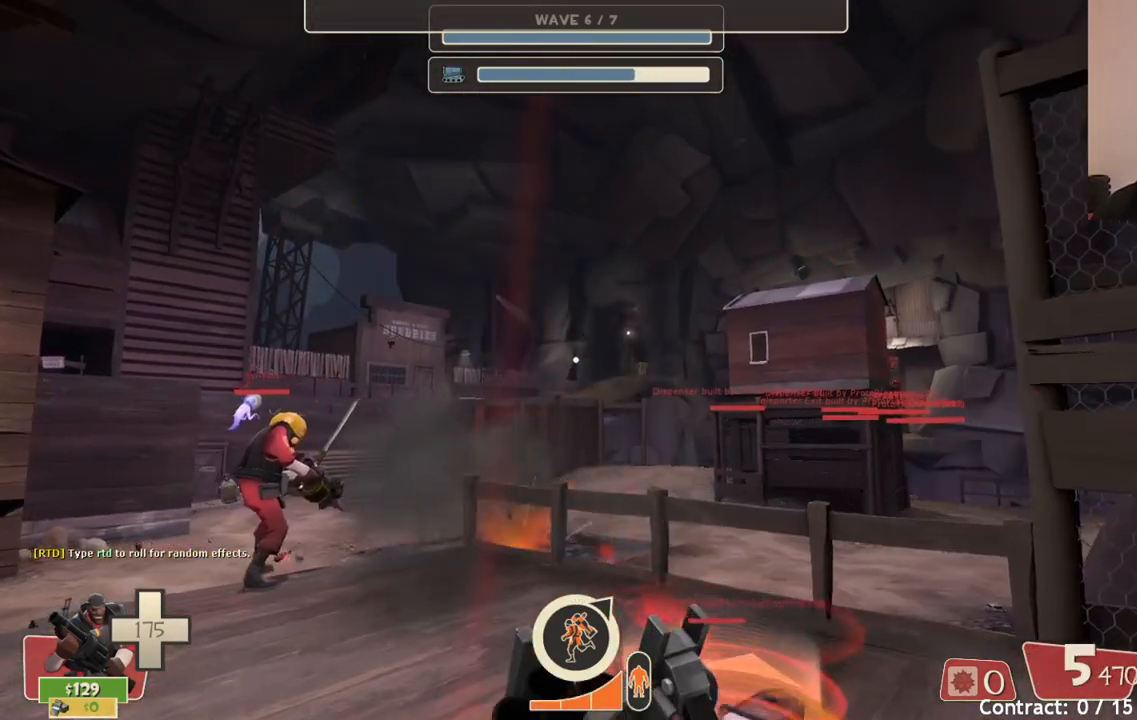
{"buttons": [], "left_stick": "down-left", "right_stick": "left", "events": [[83, "R2", "down"], [167, "R2", "up"], [267, "left_stick", "down-left"], [350, "right_stick", "left"]]}
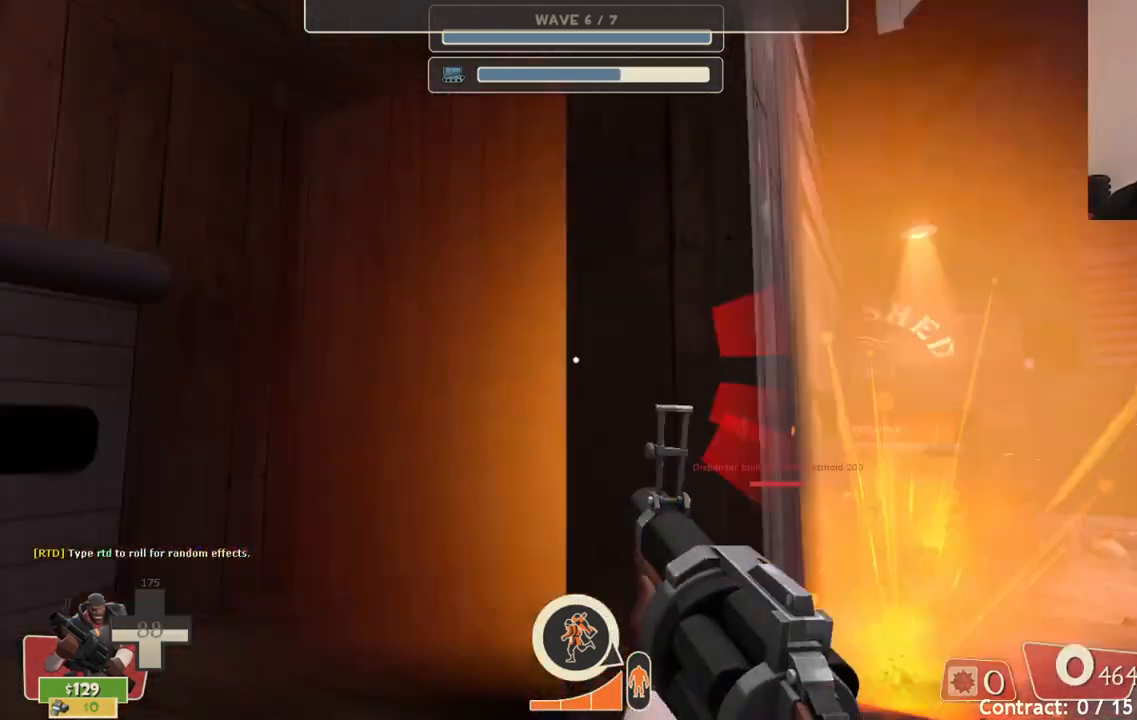
{"buttons": [], "left_stick": "up-left", "right_stick": "center", "events": [[33, "left_stick", "up-left"], [83, "right_stick", "center"], [200, "SQUARE", "down"], [283, "SQUARE", "up"]]}
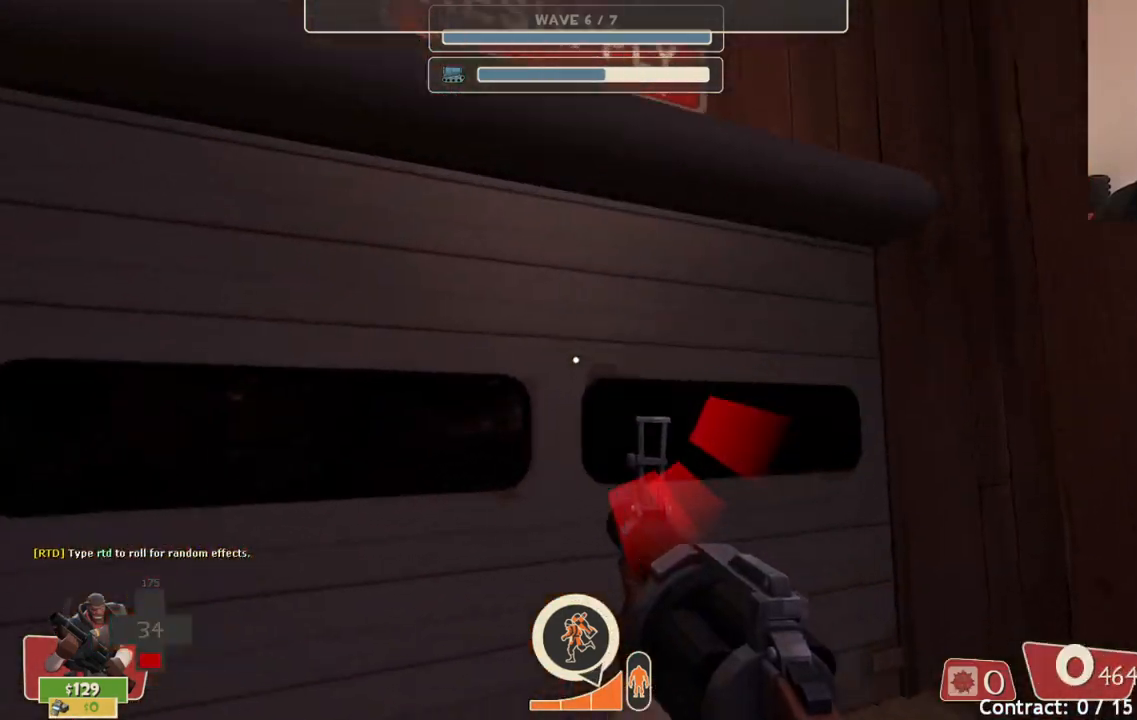
{"buttons": [], "left_stick": "up-right", "right_stick": "center", "events": [[17, "right_stick", "left"], [83, "left_stick", "up"], [133, "right_stick", "center"], [400, "left_stick", "up-right"]]}
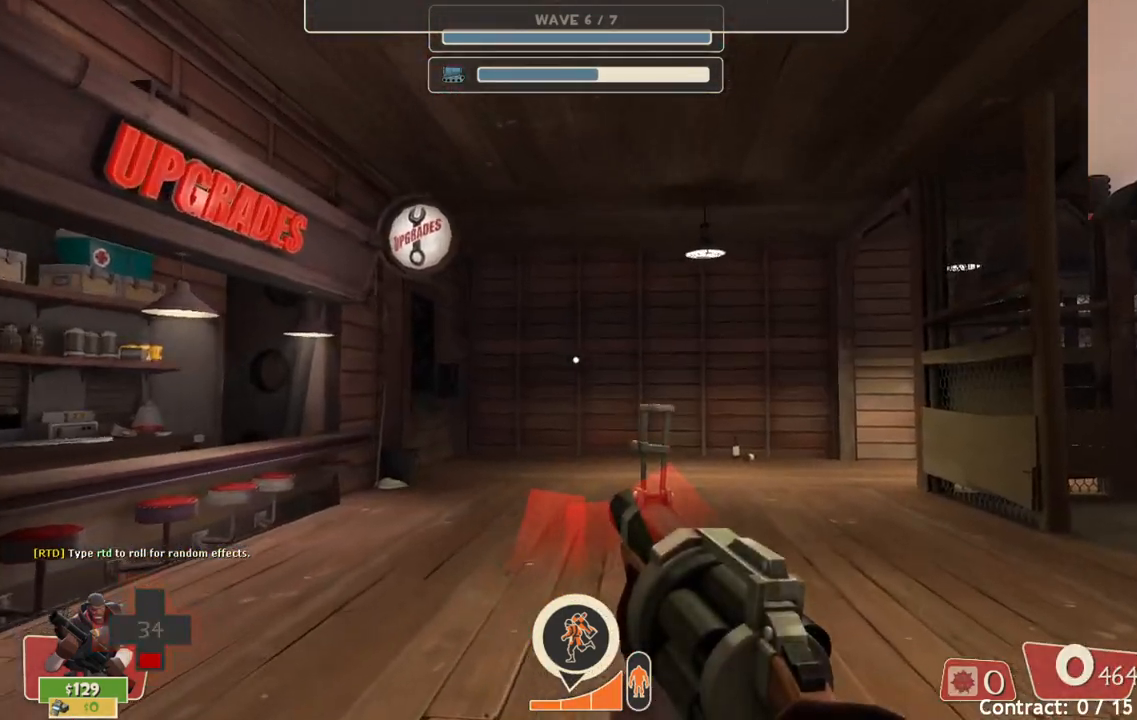
{"buttons": [], "left_stick": "up", "right_stick": "center", "events": [[33, "right_stick", "left"], [67, "left_stick", "up"], [183, "right_stick", "center"]]}
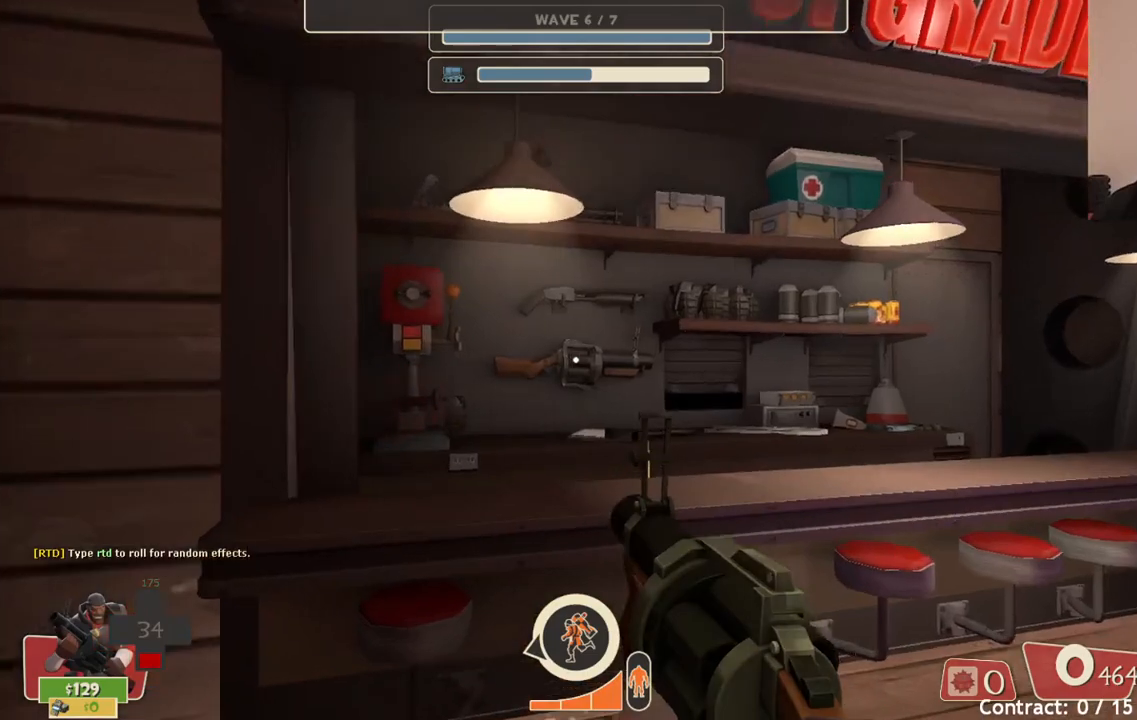
{"buttons": [], "left_stick": "center", "right_stick": "center", "events": [[300, "left_stick", "center"]]}
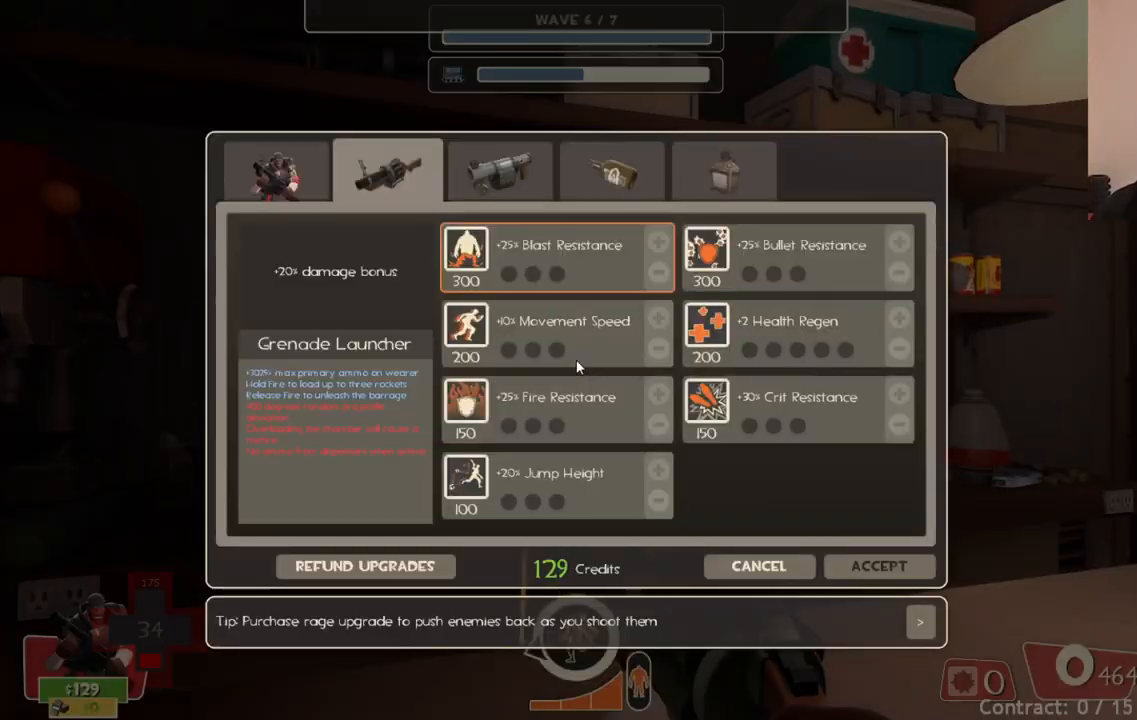
{"buttons": [], "left_stick": "center", "right_stick": "up-left", "events": [[150, "right_stick", "up-right"], [317, "right_stick", "center"], [500, "right_stick", "up-left"]]}
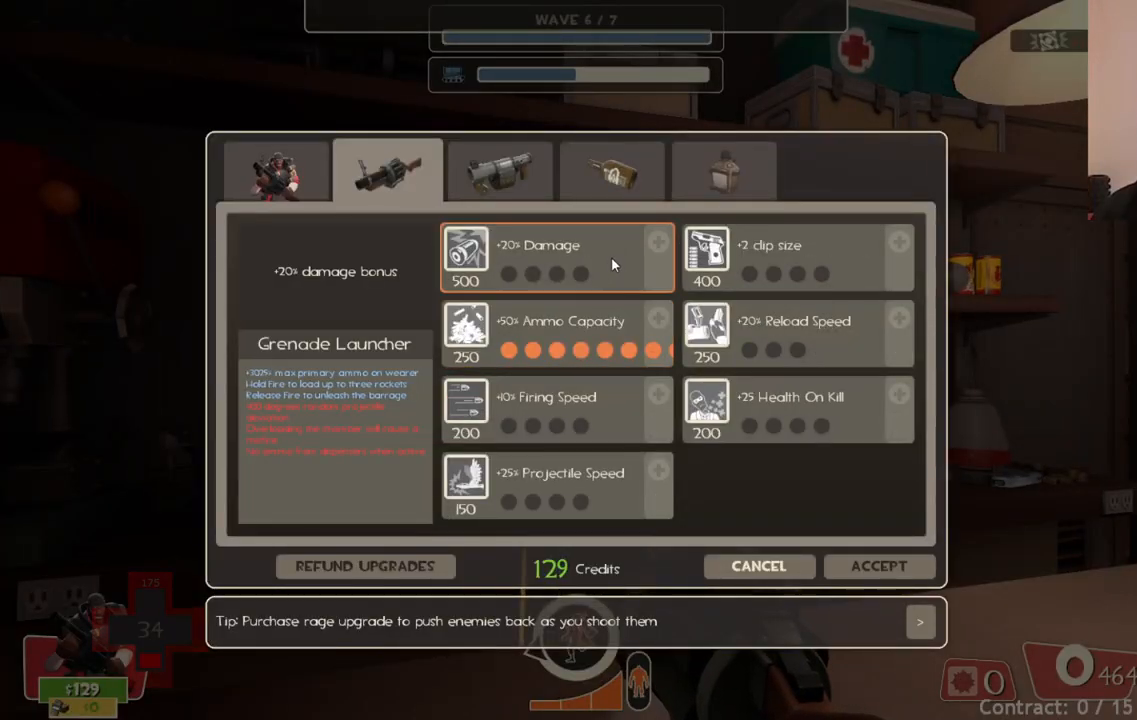
{"buttons": [], "left_stick": "center", "right_stick": "down-right", "events": [[267, "right_stick", "center"], [500, "right_stick", "down-right"]]}
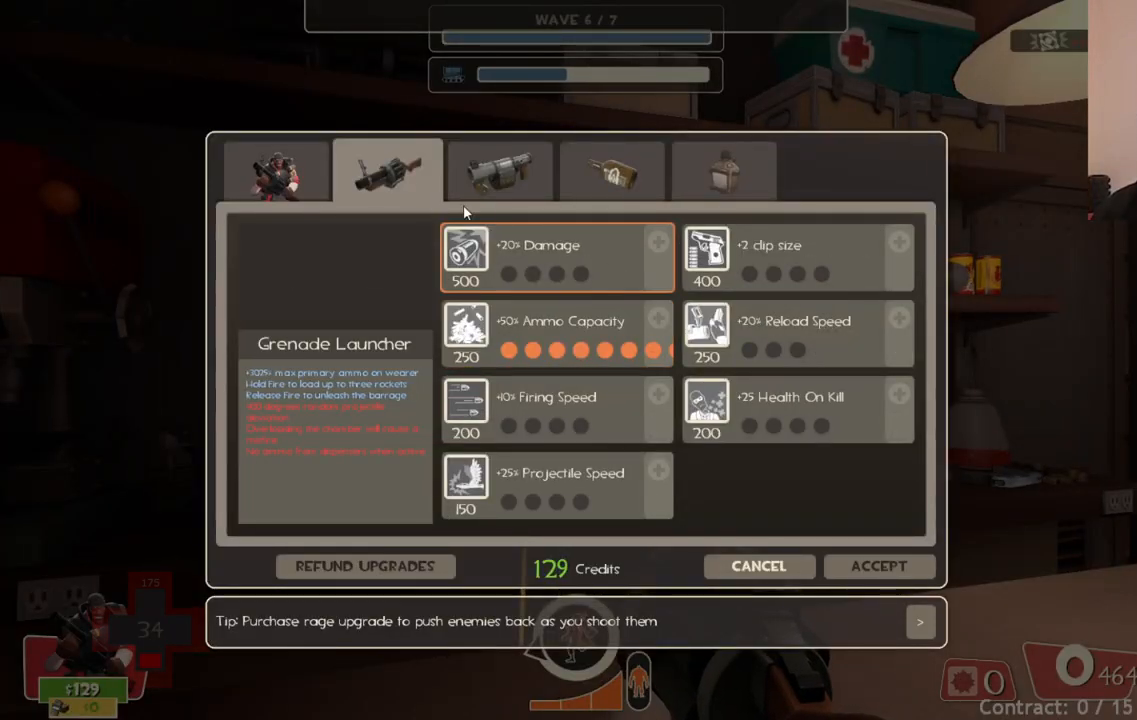
{"buttons": [], "left_stick": "center", "right_stick": "down-right", "events": [[233, "right_stick", "center"], [383, "right_stick", "down-right"]]}
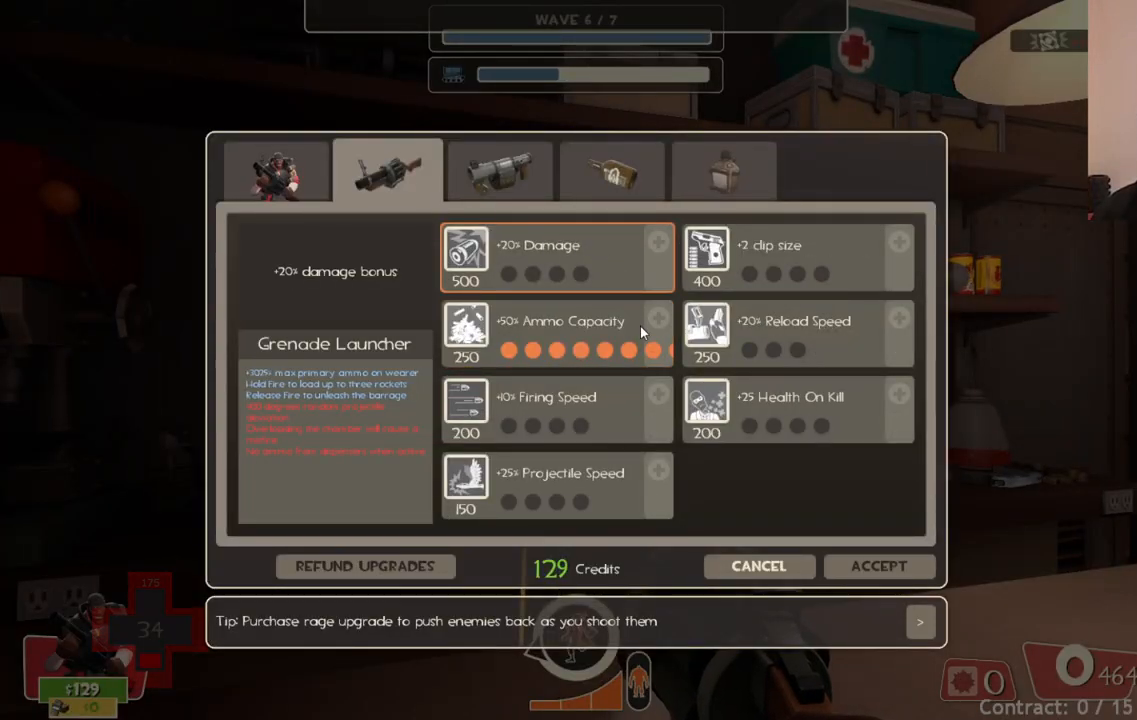
{"buttons": [], "left_stick": "center", "right_stick": "down", "events": [[67, "right_stick", "center"], [483, "right_stick", "down"]]}
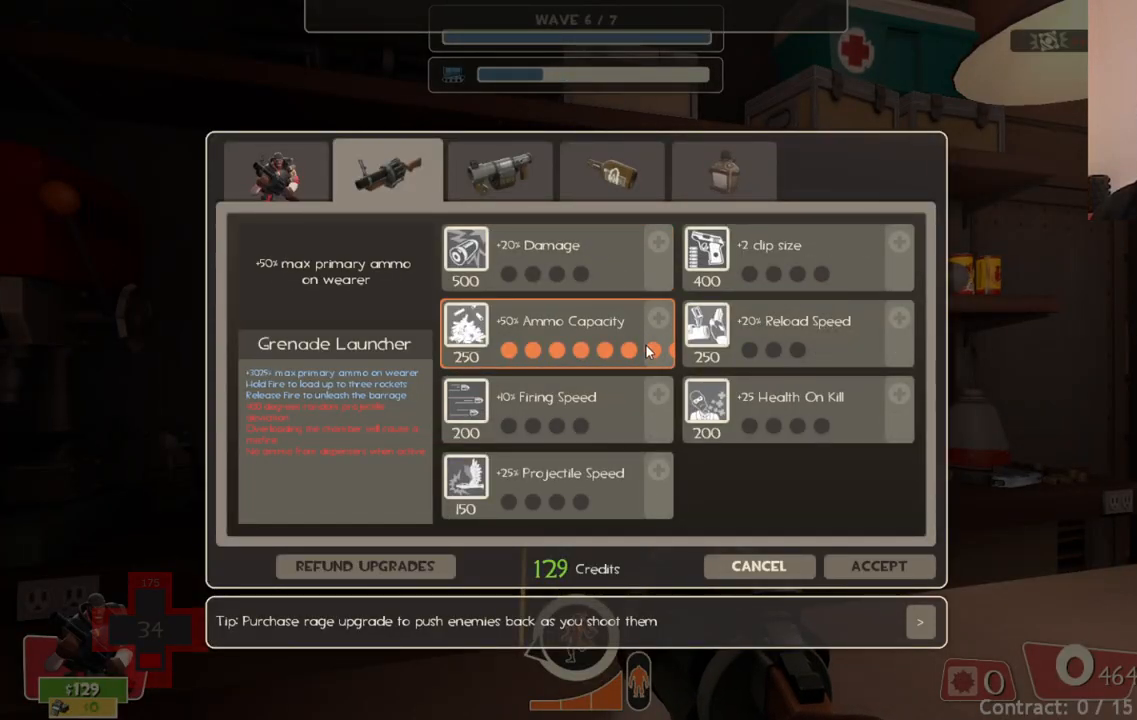
{"buttons": [], "left_stick": "center", "right_stick": "center", "events": [[133, "right_stick", "center"], [350, "right_stick", "down"], [483, "right_stick", "center"]]}
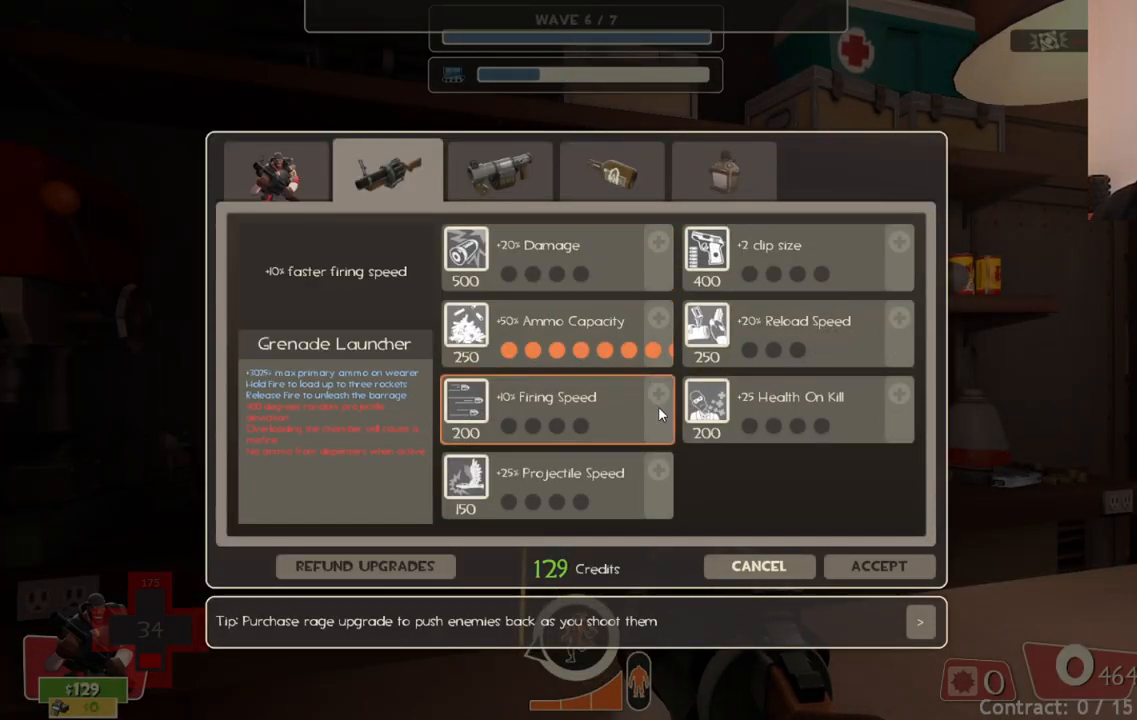
{"buttons": [], "left_stick": "center", "right_stick": "down-right", "events": [[333, "right_stick", "down"], [417, "right_stick", "down-right"]]}
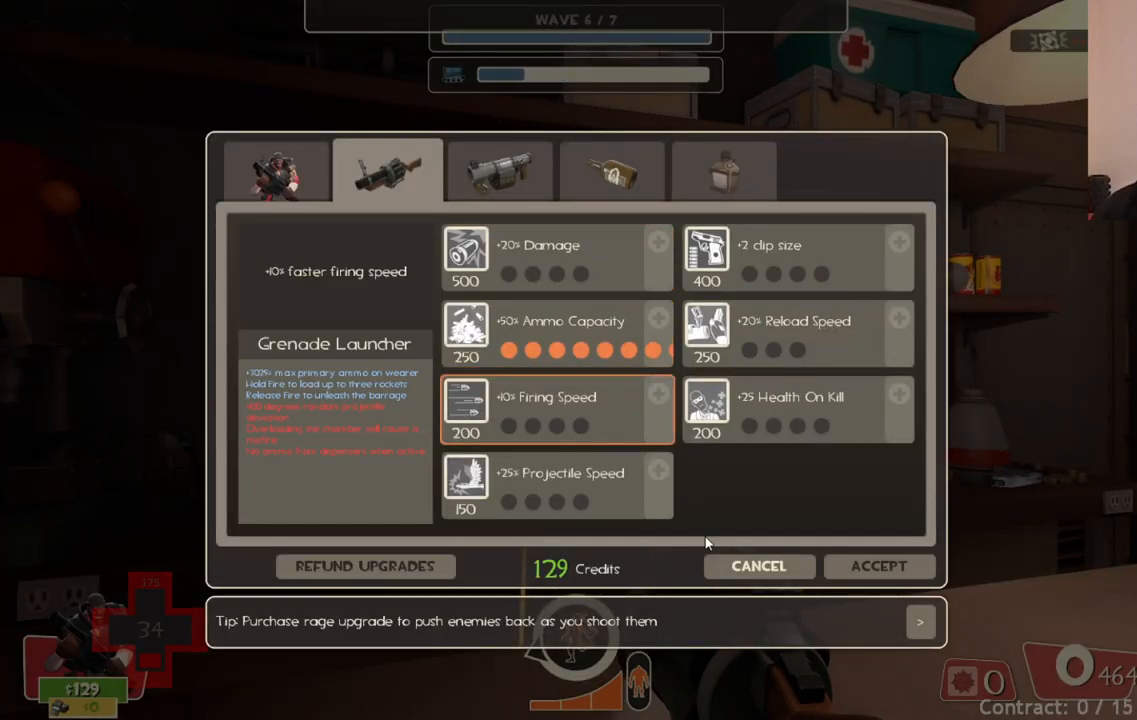
{"buttons": [], "left_stick": "center", "right_stick": "center", "events": [[117, "right_stick", "center"]]}
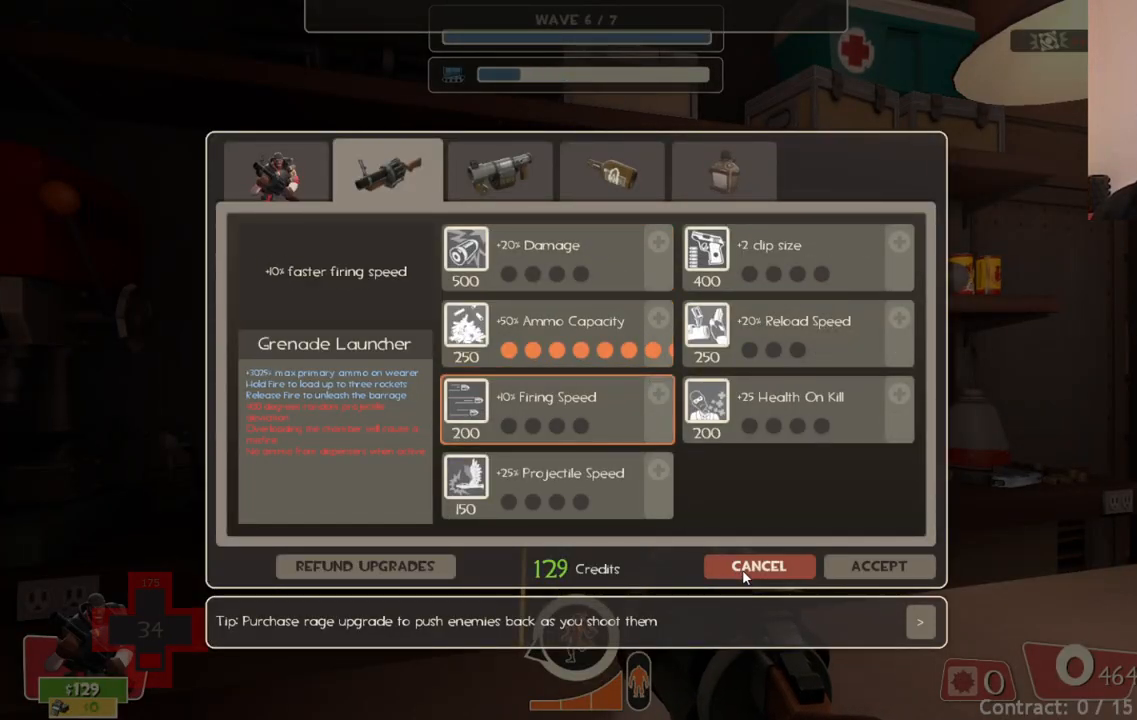
{"buttons": [], "left_stick": "left", "right_stick": "left", "events": [[300, "R2", "down"], [400, "R2", "up"], [467, "right_stick", "left"], [483, "left_stick", "left"]]}
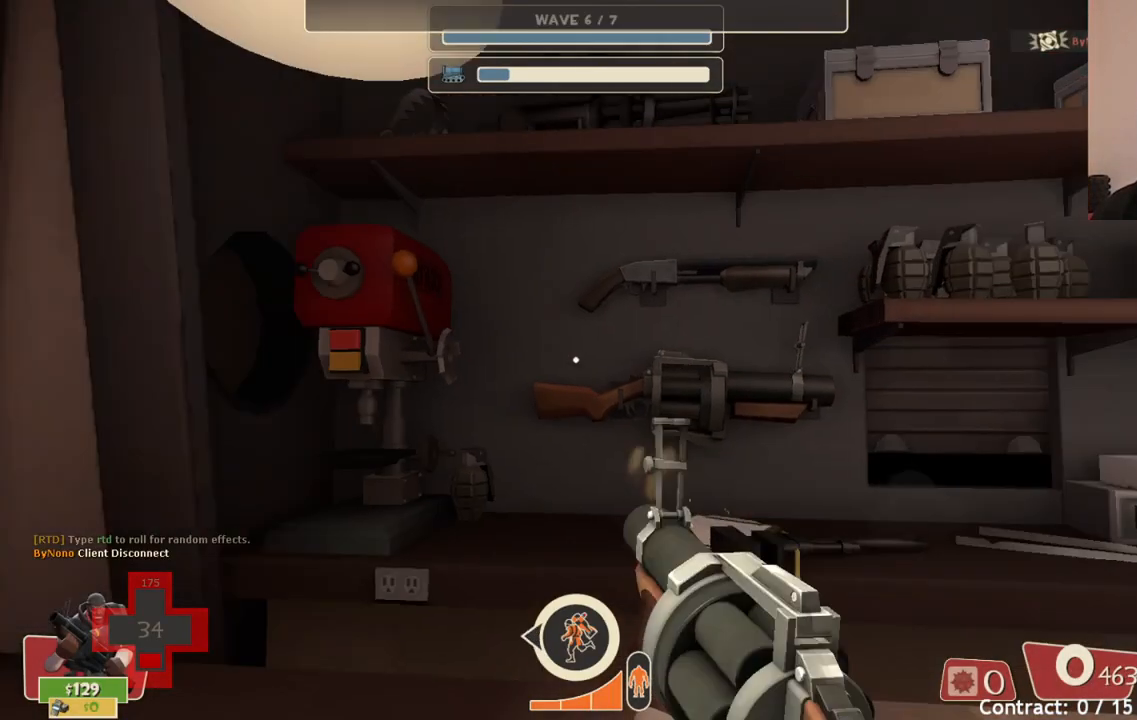
{"buttons": ["SQUARE"], "left_stick": "up-left", "right_stick": "center", "events": [[100, "left_stick", "up-left"], [200, "right_stick", "center"], [300, "SQUARE", "down"], [350, "left_stick", "up"], [383, "SQUARE", "up"], [467, "SQUARE", "down"], [500, "left_stick", "up-left"]]}
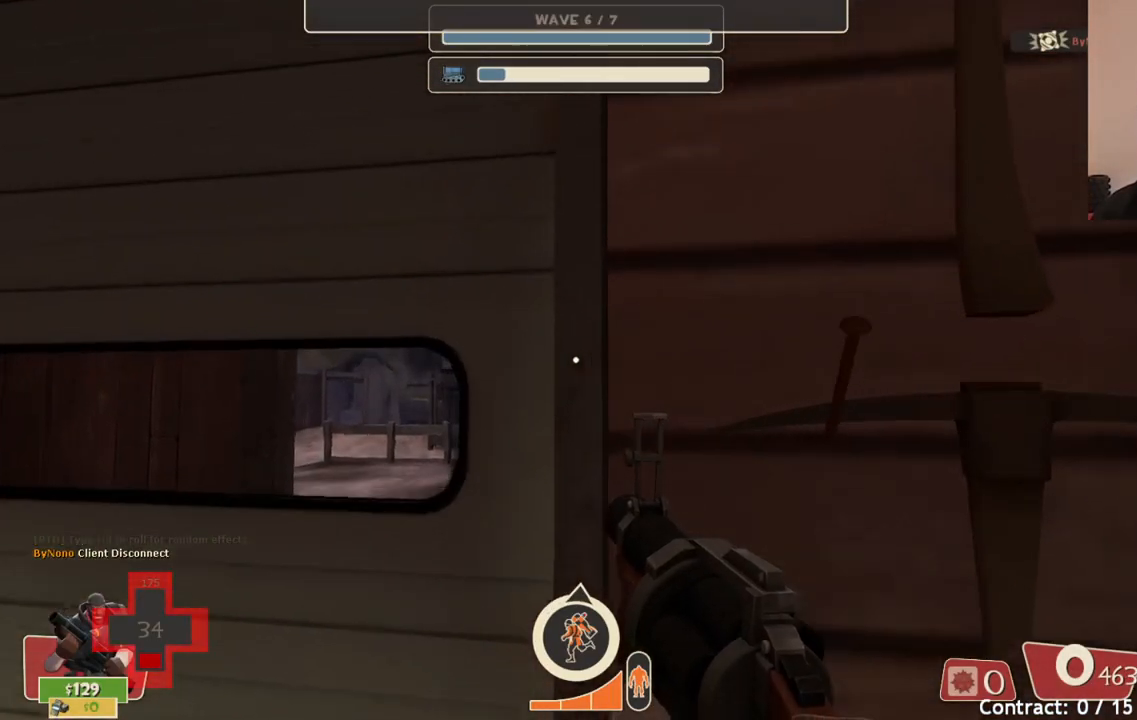
{"buttons": [], "left_stick": "up", "right_stick": "center", "events": [[67, "SQUARE", "up"], [133, "SQUARE", "down"], [233, "SQUARE", "up"], [233, "left_stick", "up"]]}
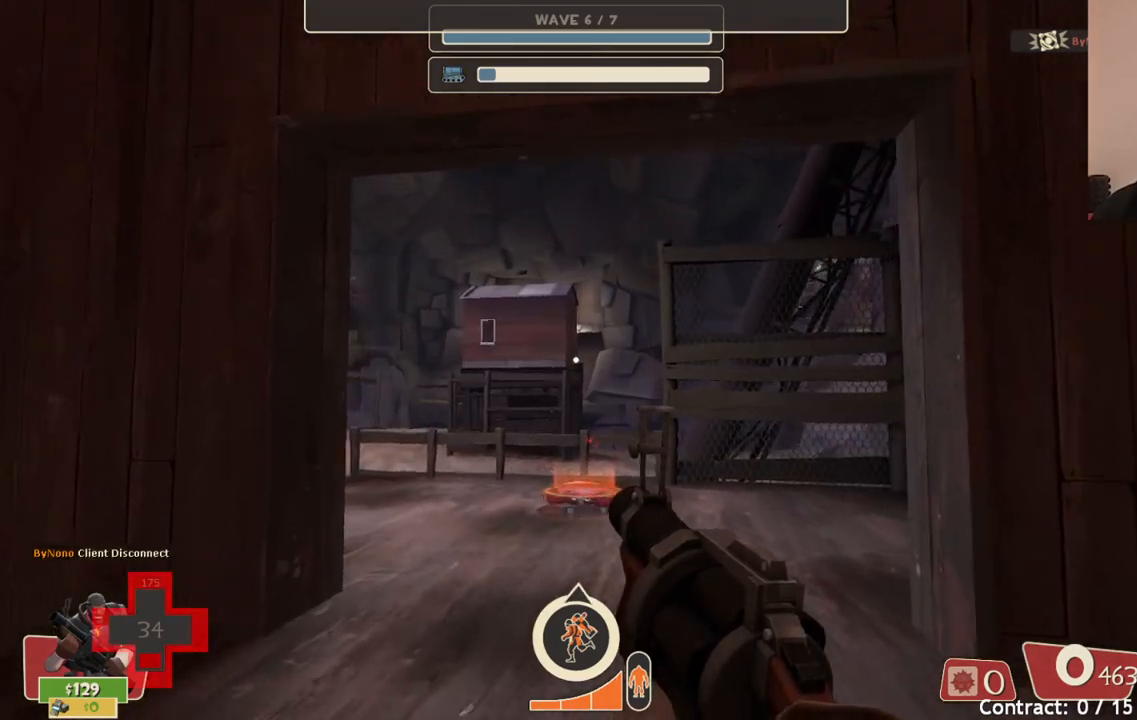
{"buttons": [], "left_stick": "up", "right_stick": "center", "events": [[83, "right_stick", "up"], [133, "right_stick", "center"], [350, "SQUARE", "down"], [450, "SQUARE", "up"]]}
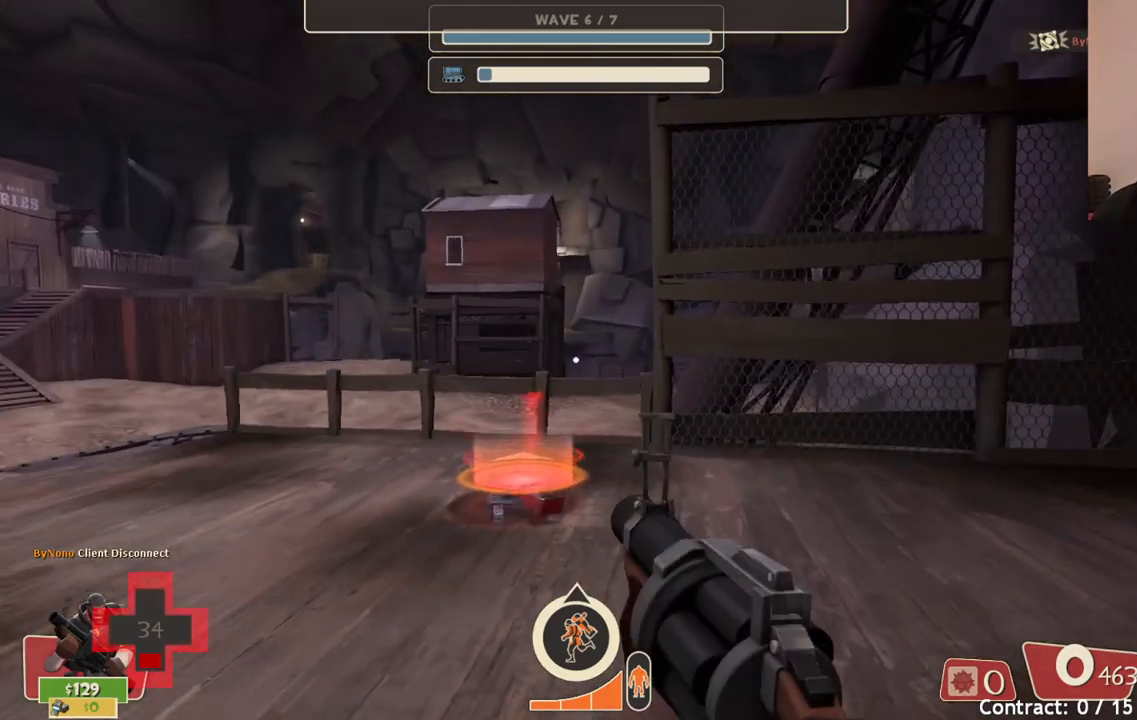
{"buttons": [], "left_stick": "down", "right_stick": "center", "events": [[383, "left_stick", "center"], [500, "left_stick", "down"]]}
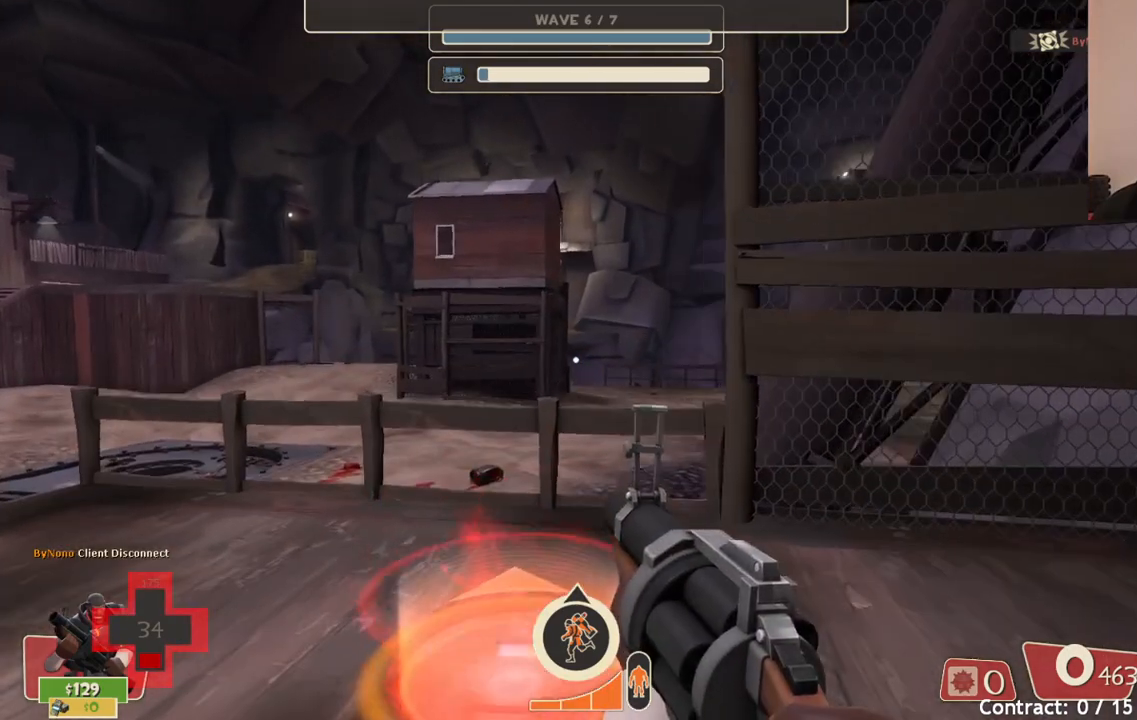
{"buttons": [], "left_stick": "down-right", "right_stick": "center", "events": [[317, "left_stick", "down-right"], [333, "right_stick", "right"], [500, "right_stick", "center"]]}